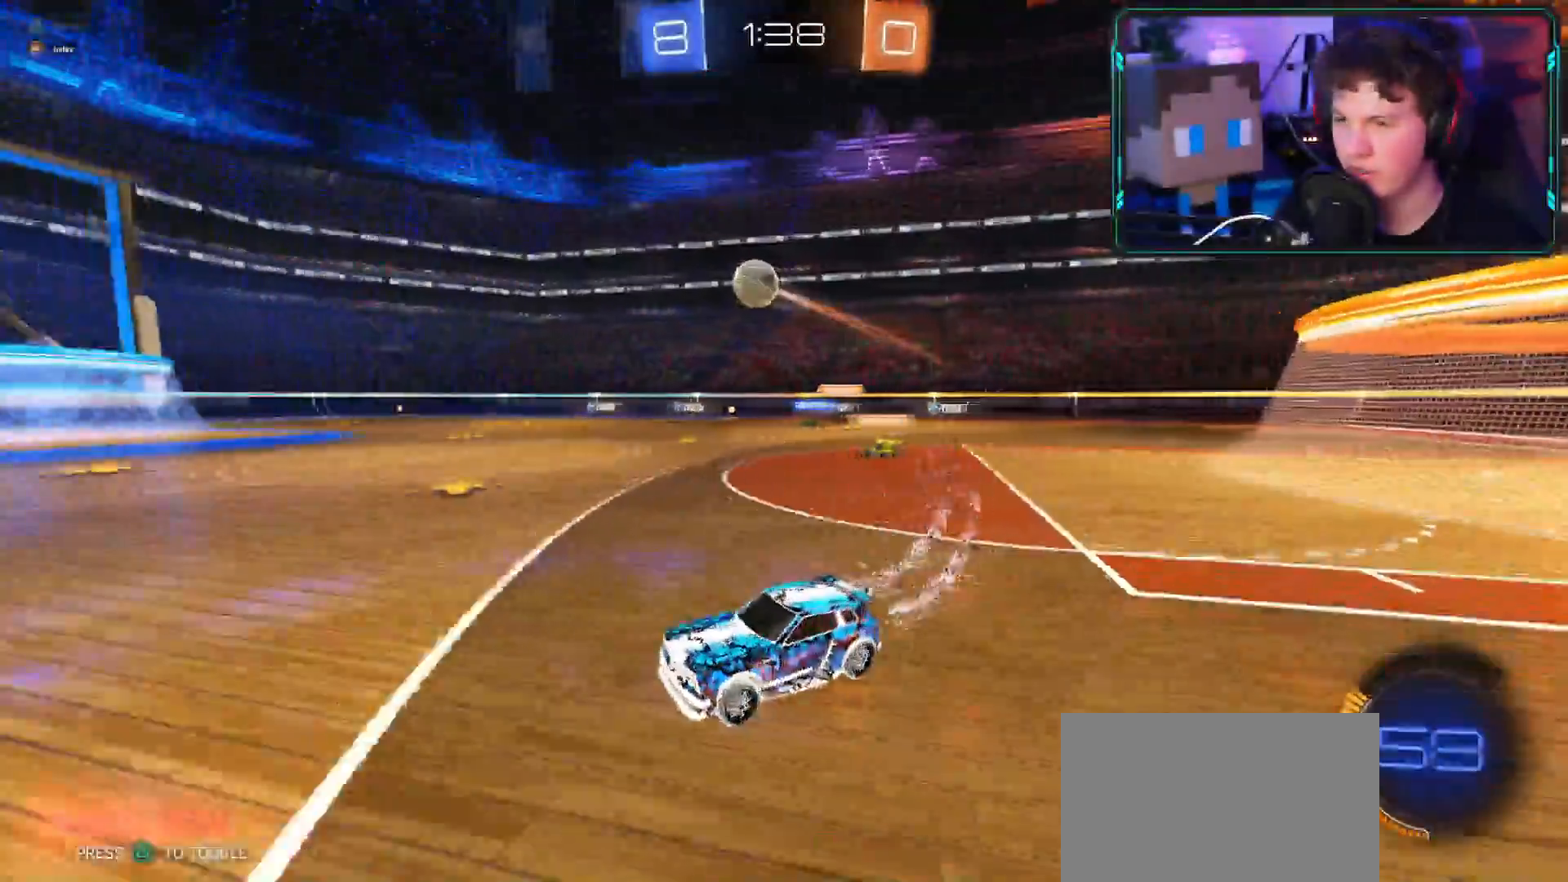
Gameplay with a controller (PlayStation layout); each line is a JSON object with the inputs held at the frame after it. "events" lists button and stick changes between this image and that frame as [ms after this image, input, new state], when the widget could be followed in between.
{"buttons": ["R2"], "left_stick": "right", "right_stick": "center", "events": [[434, "CROSS", "up"]]}
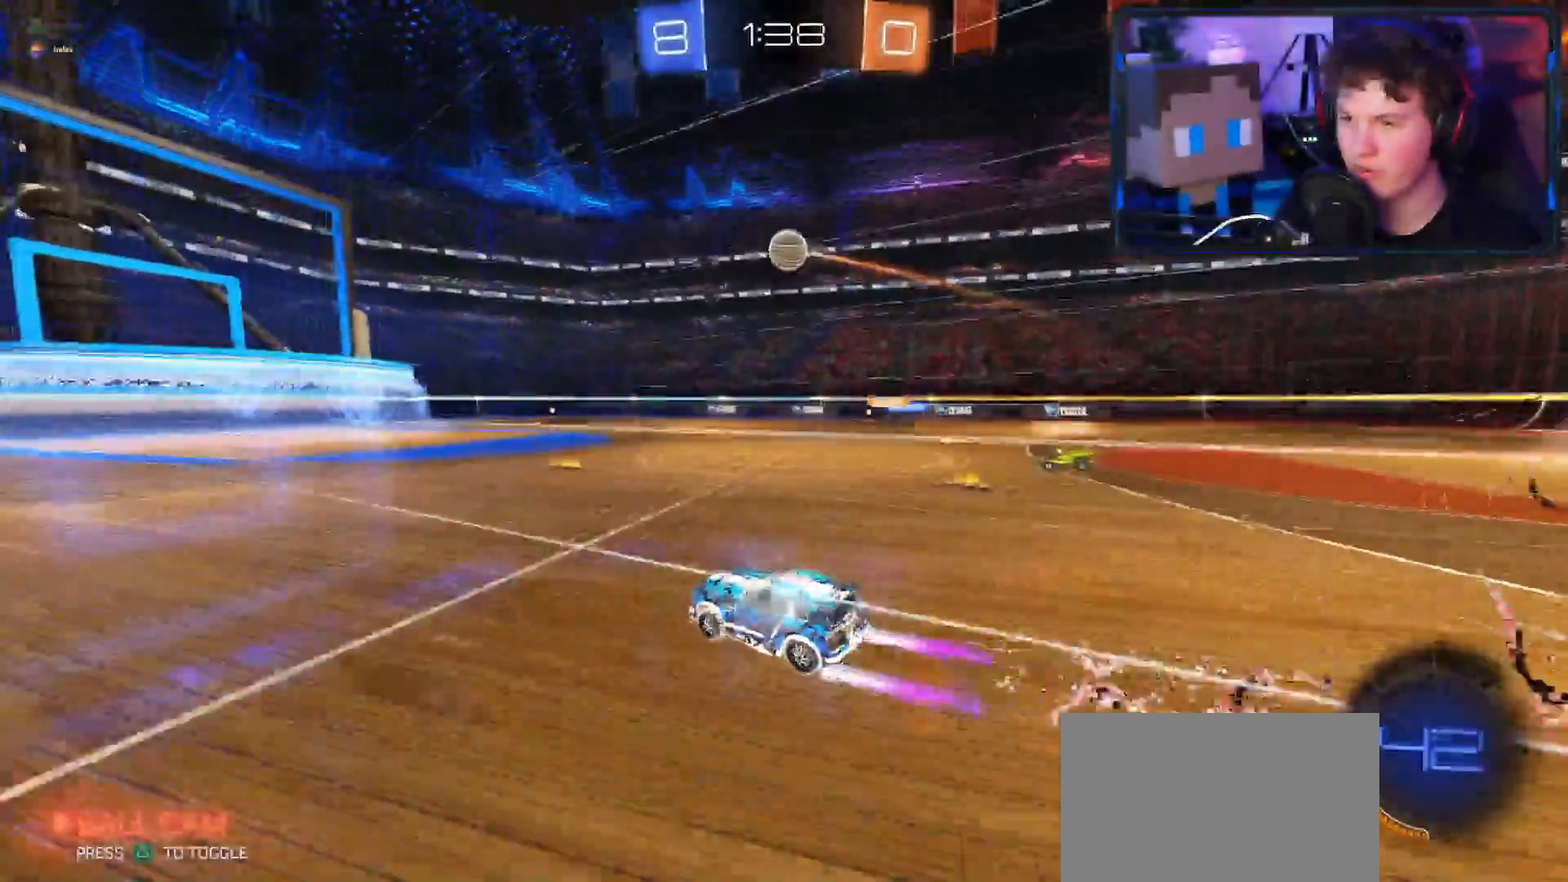
{"buttons": ["CROSS", "R2"], "left_stick": "left", "right_stick": "center", "events": [[34, "CIRCLE", "down"], [117, "CIRCLE", "up"], [150, "CIRCLE", "down"], [150, "CROSS", "down"], [200, "CIRCLE", "up"], [200, "L3", "down"], [200, "left_stick", "down-right"], [367, "L3", "up"], [384, "left_stick", "down-left"], [501, "left_stick", "left"]]}
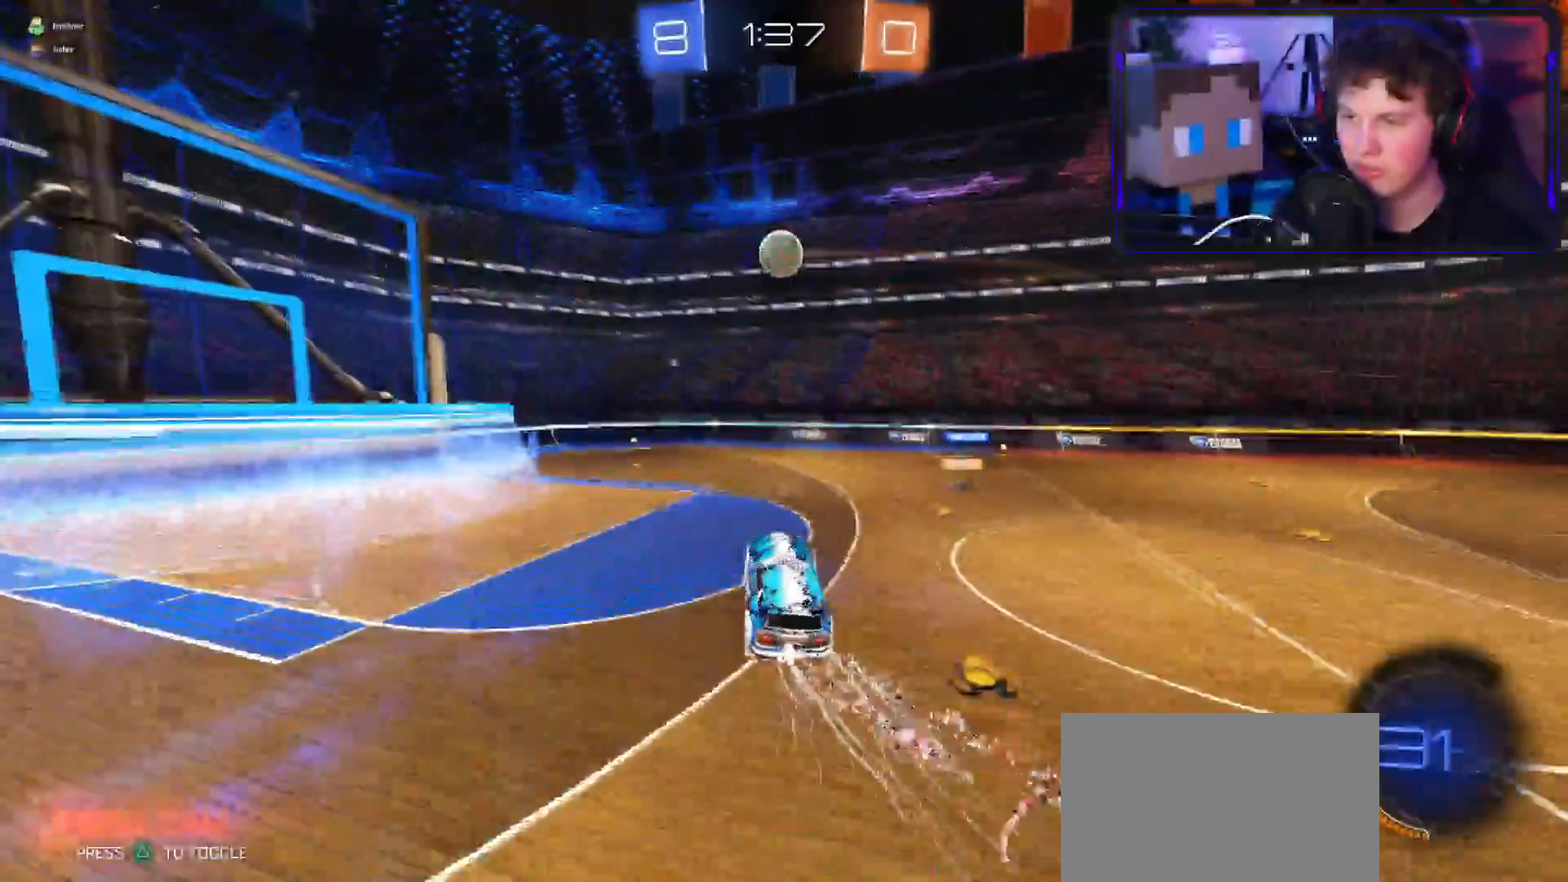
{"buttons": ["L3"], "left_stick": "down-left", "right_stick": "center", "events": [[16, "L3", "down"], [150, "left_stick", "down-left"], [250, "CROSS", "up"], [250, "R2", "up"], [250, "left_stick", "left"], [317, "L3", "up"], [367, "L3", "down"], [450, "left_stick", "down-left"]]}
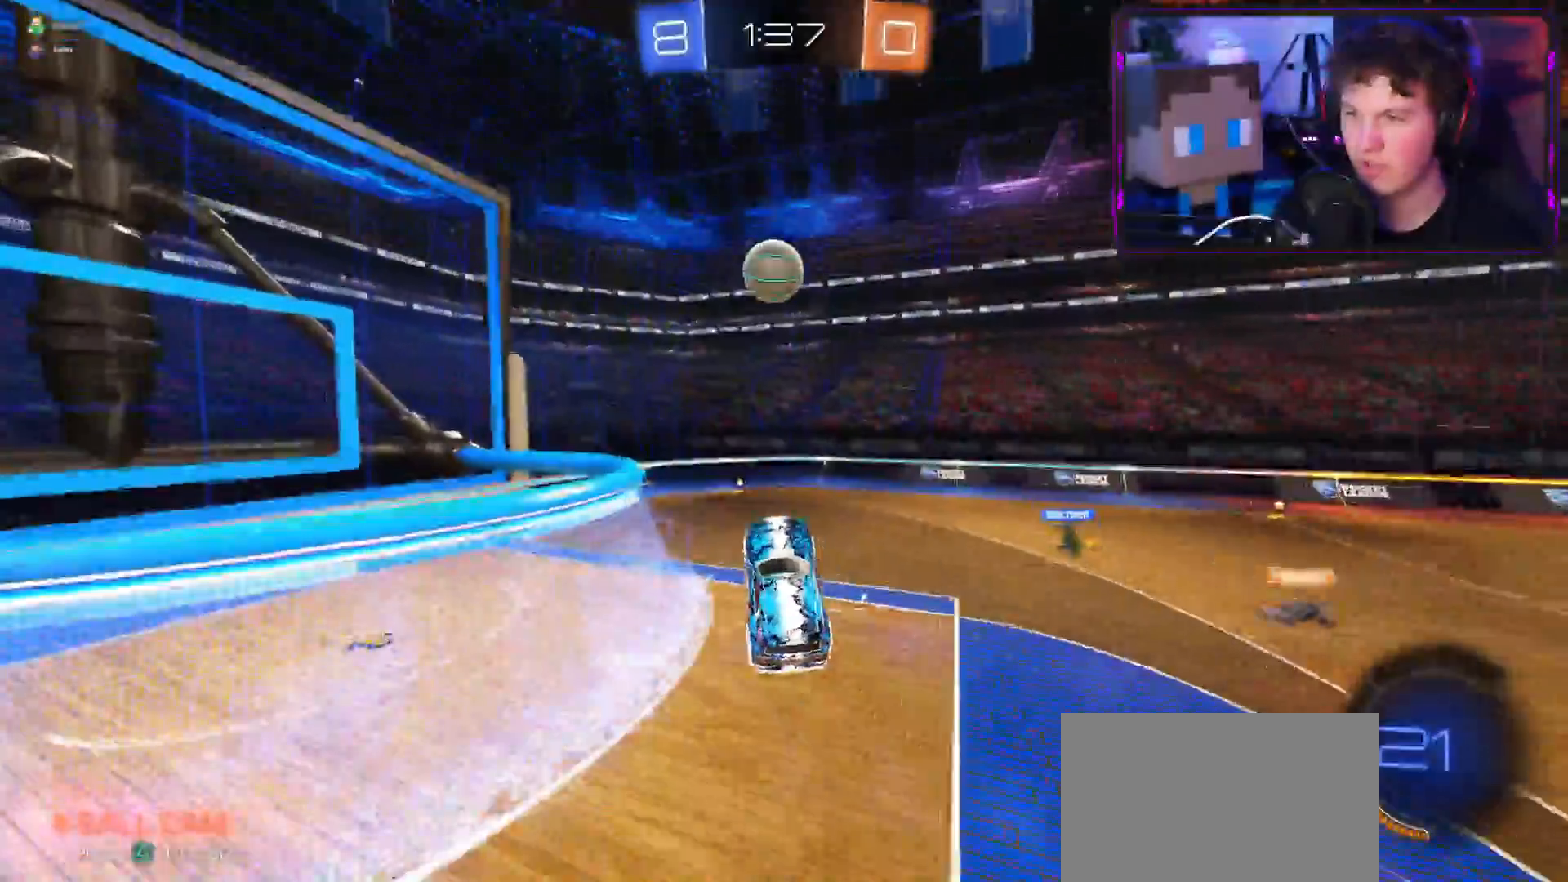
{"buttons": ["CROSS", "L1", "R2"], "left_stick": "right", "right_stick": "center", "events": [[17, "CROSS", "down"], [17, "L3", "up"], [17, "R1", "down"], [17, "R2", "down"], [67, "R1", "up"], [317, "left_stick", "down-right"], [351, "L1", "down"], [501, "left_stick", "right"]]}
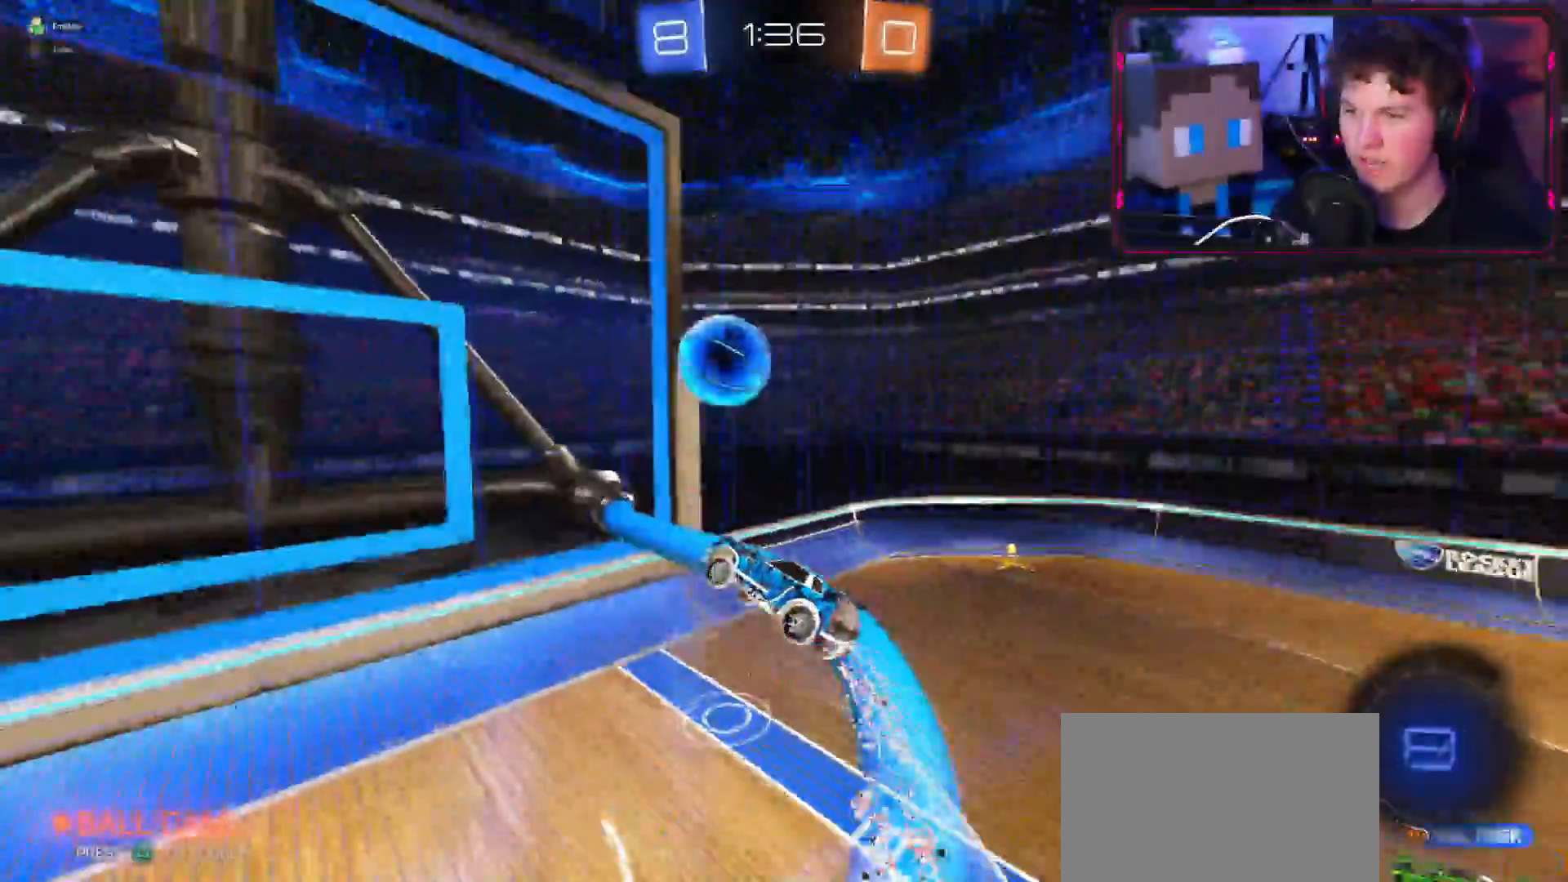
{"buttons": ["L1"], "left_stick": "right", "right_stick": "center", "events": [[33, "CROSS", "up"], [67, "R2", "up"]]}